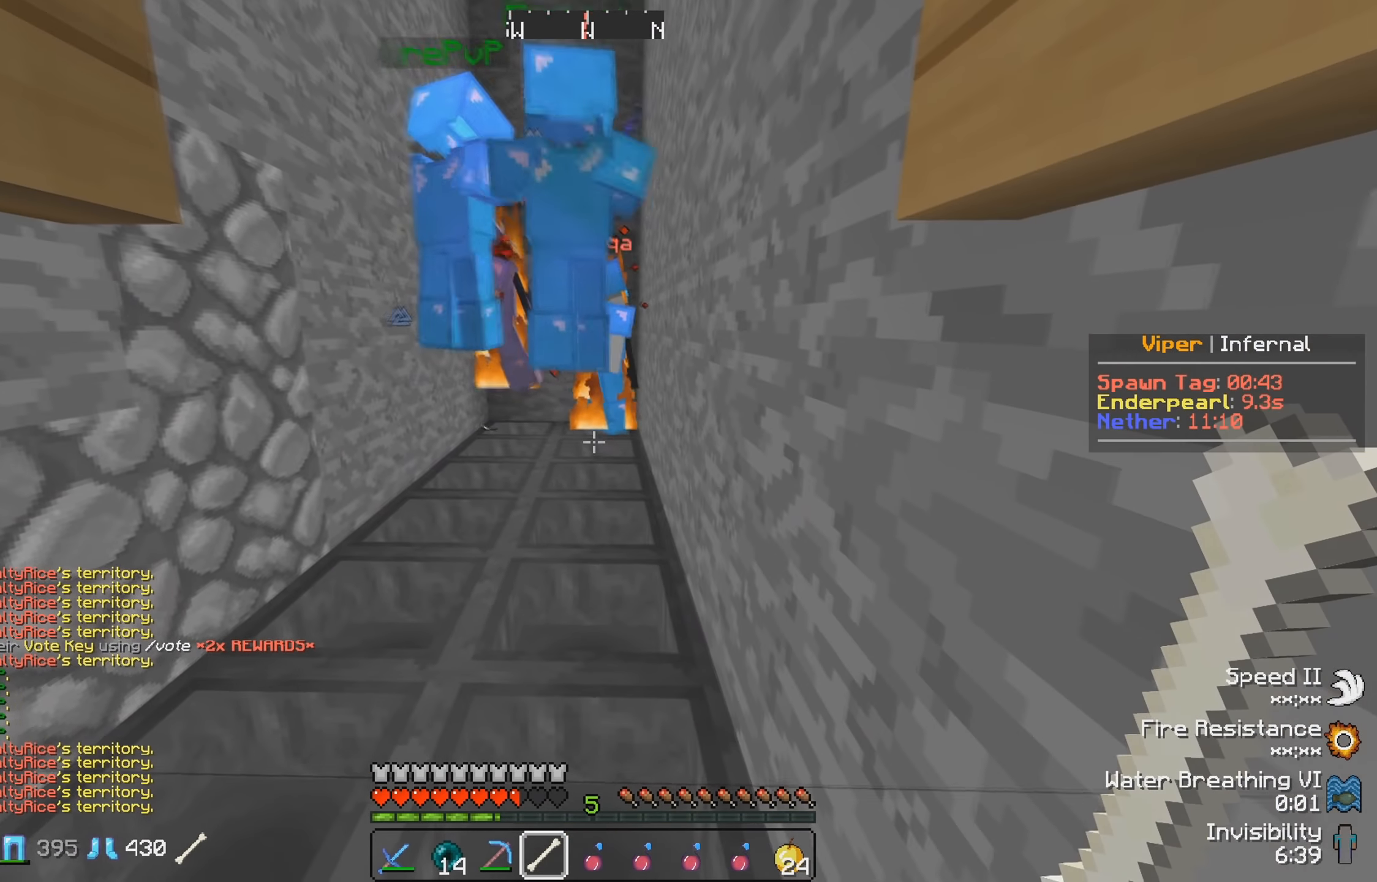
Gameplay with keyboard; each line is a JSON object with the keys held at the frame after it. "events" lists presses ("down") and releases ("up") of "a", "d", "s" and "w" between this image and that frame as [ms after this image, input, new state], when the widget could be followed in between. No other keys are recorded. Mouse input is not recorded.
{"keys": ["w"], "events": [[300, "d", "down"], [300, "w", "down"], [466, "d", "up"]]}
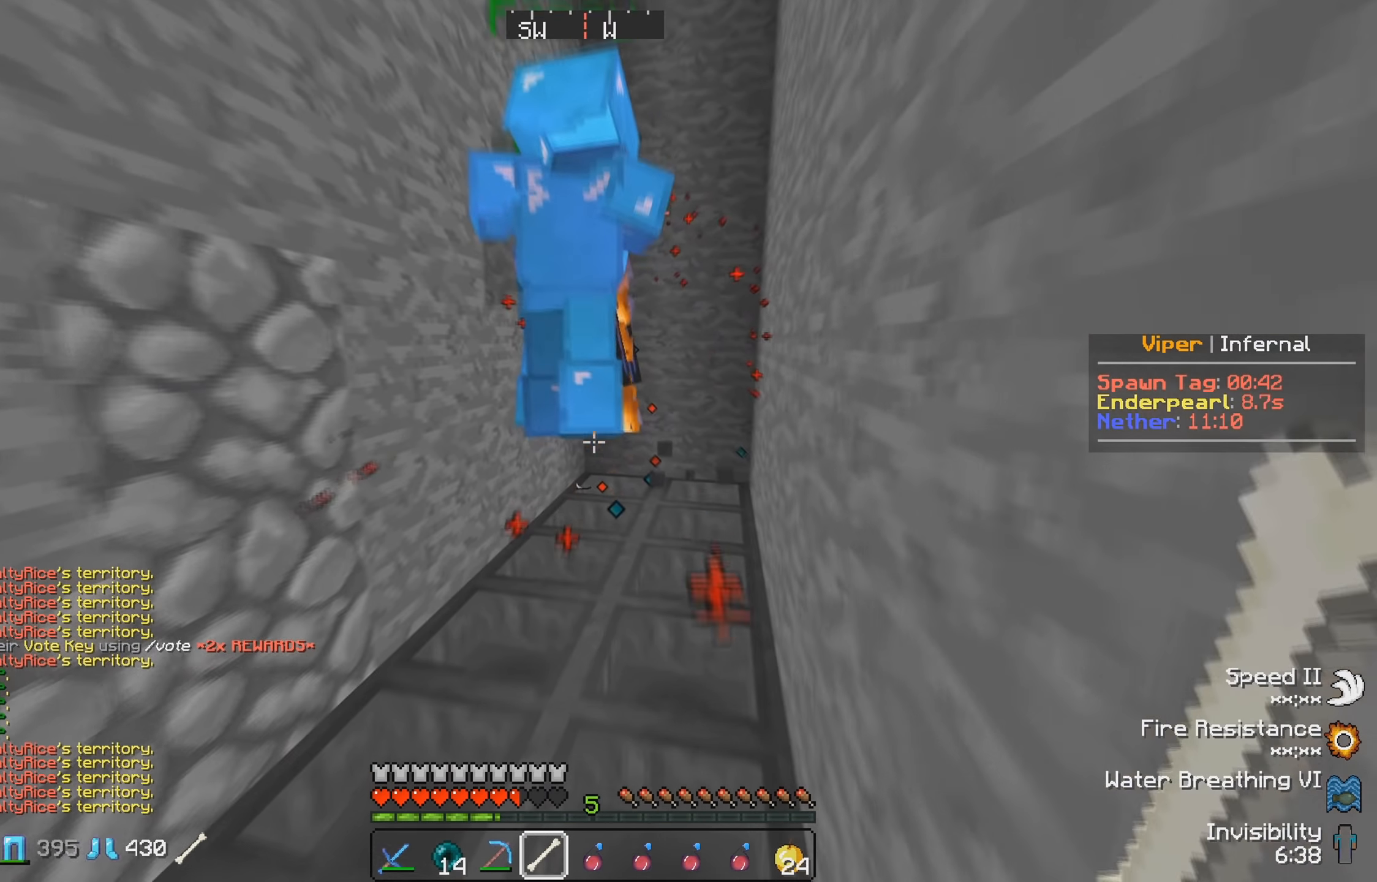
{"keys": ["d", "w"], "events": [[16, "d", "down"]]}
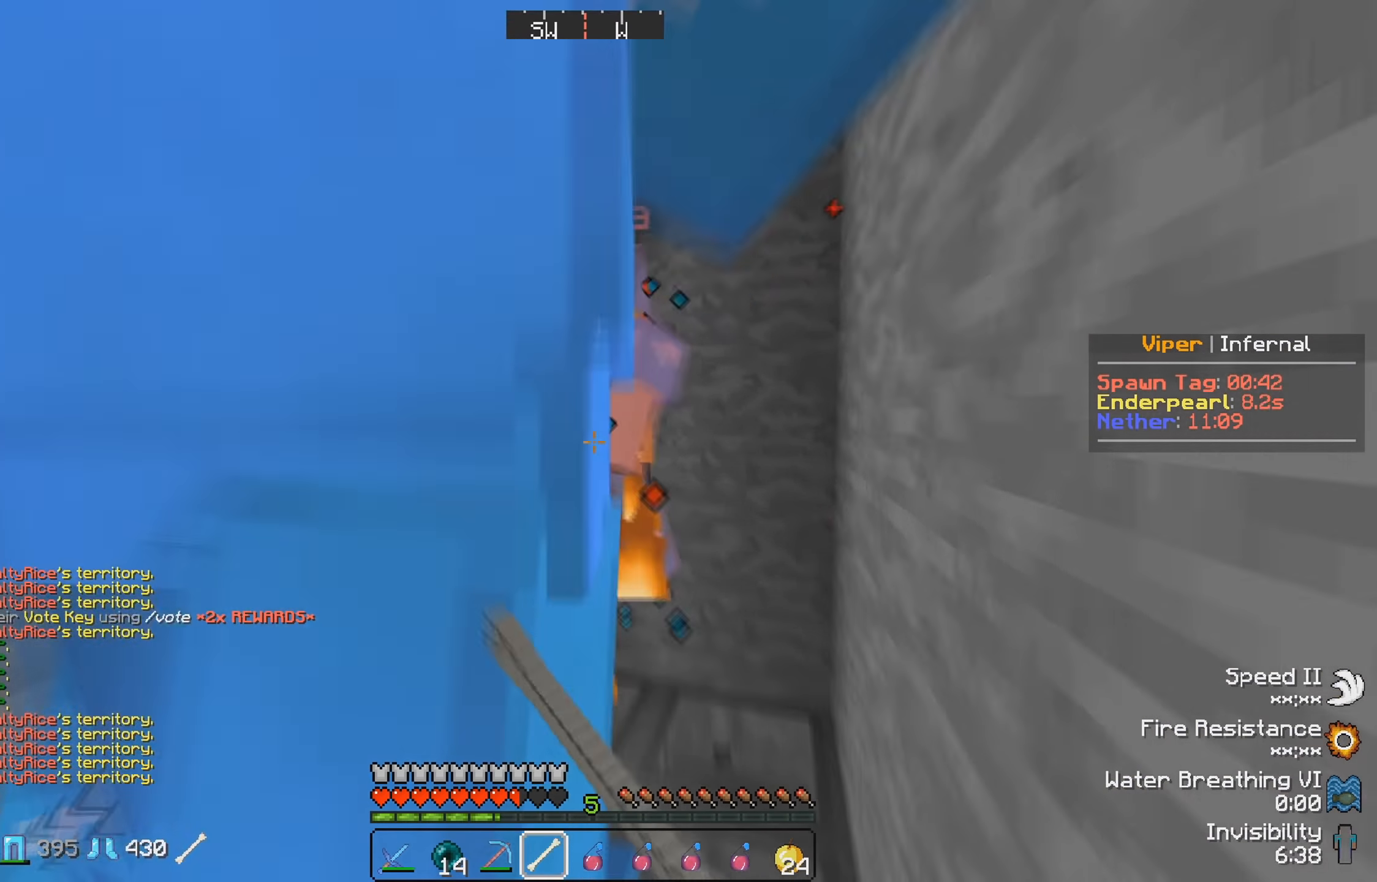
{"keys": ["s"], "events": [[100, "w", "up"], [233, "d", "up"], [416, "s", "down"]]}
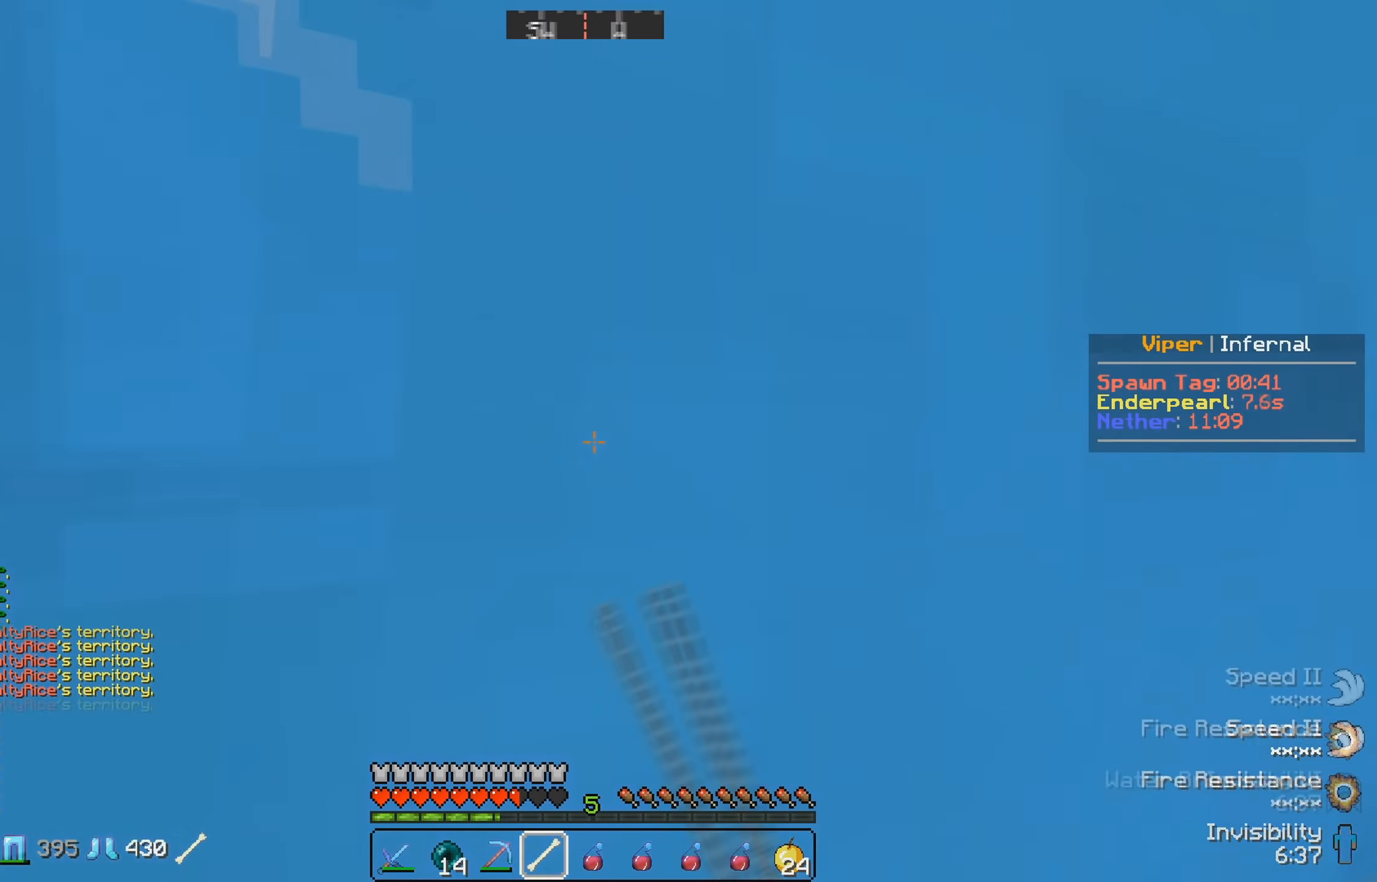
{"keys": ["s"], "events": [[50, "s", "up"], [183, "a", "down"], [283, "s", "down"], [350, "a", "up"]]}
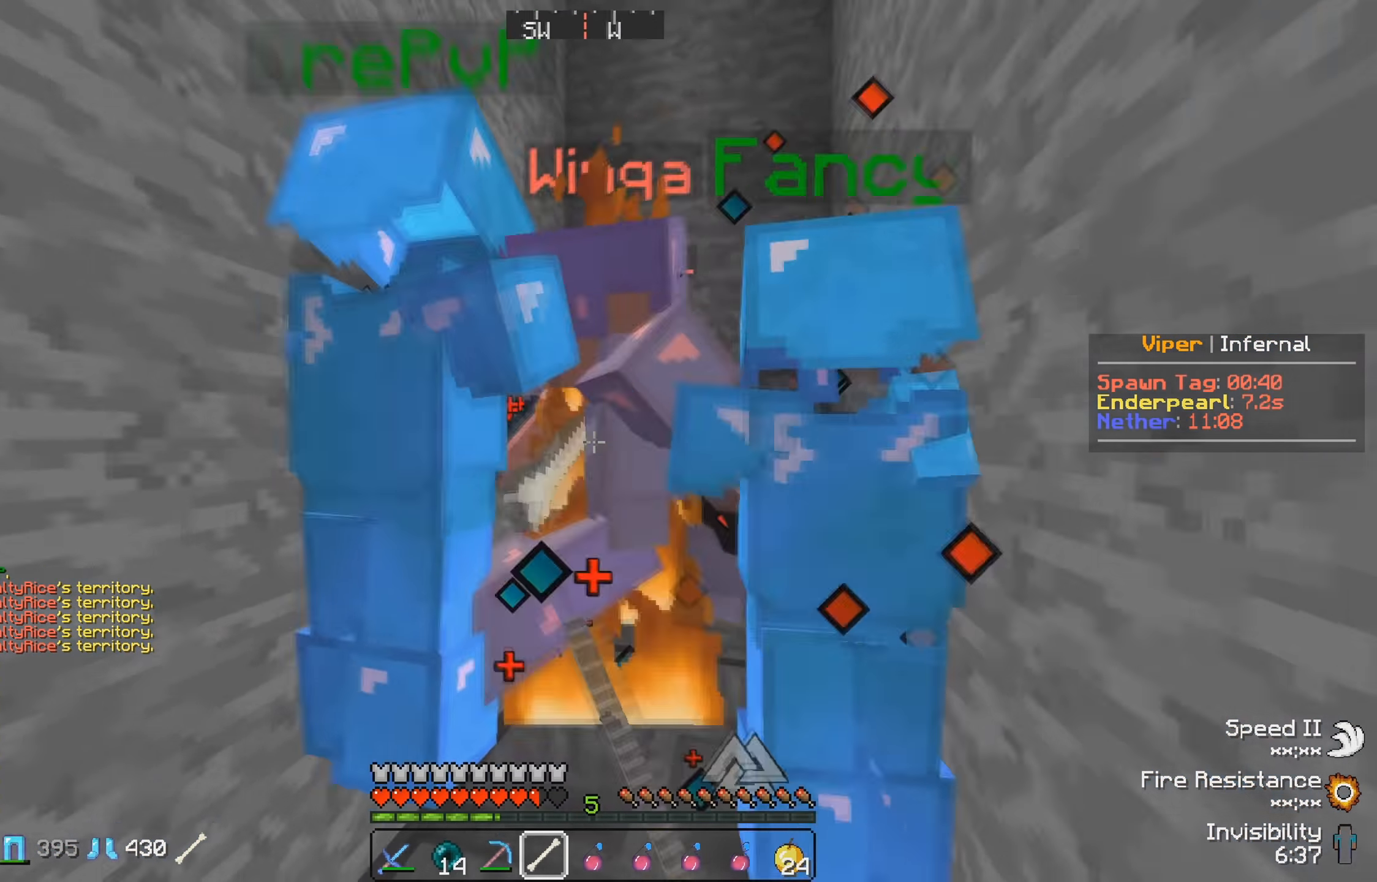
{"keys": ["s"], "events": []}
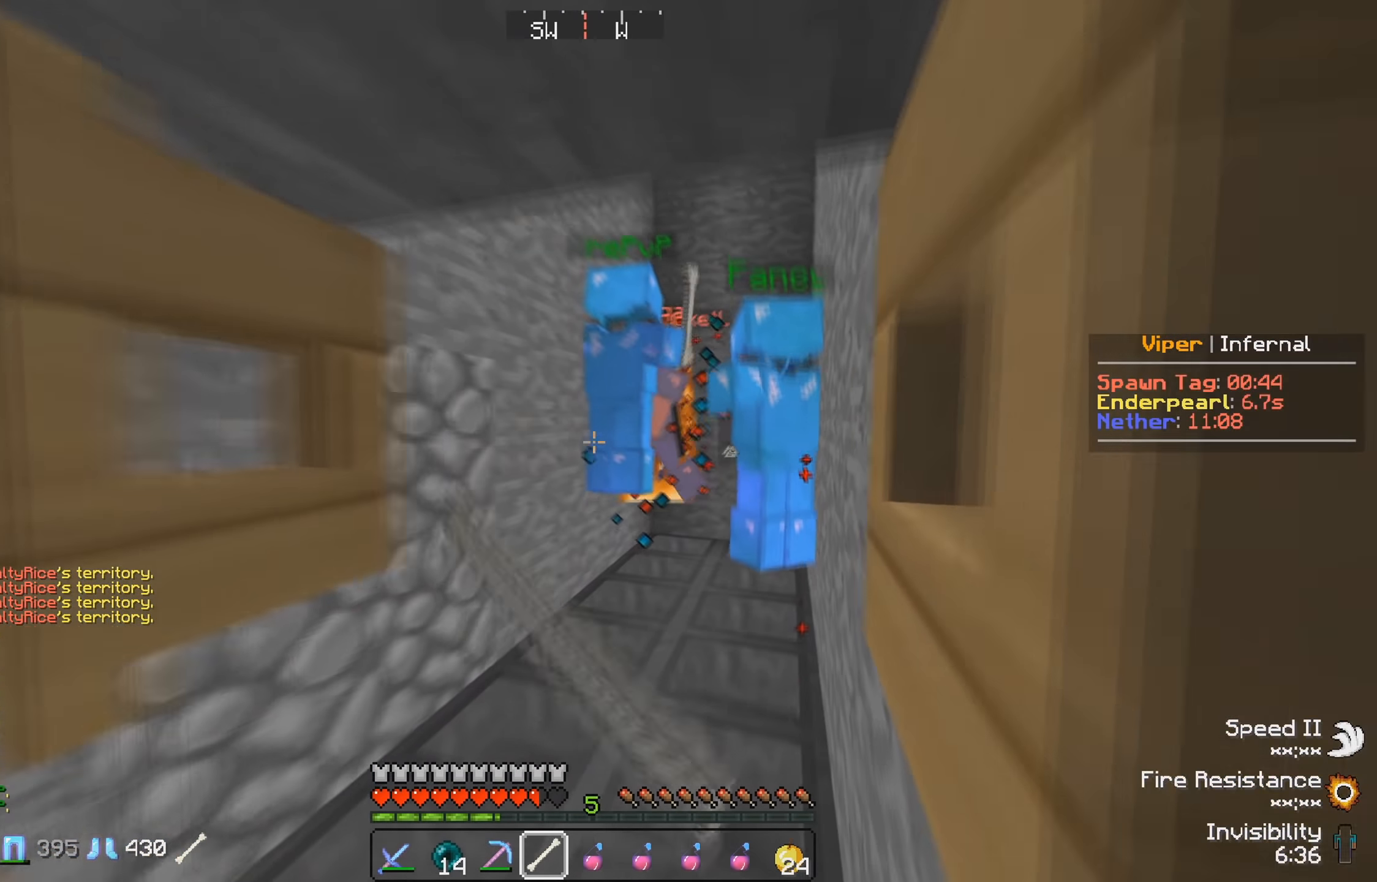
{"keys": ["a"], "events": [[216, "s", "up"], [416, "a", "down"]]}
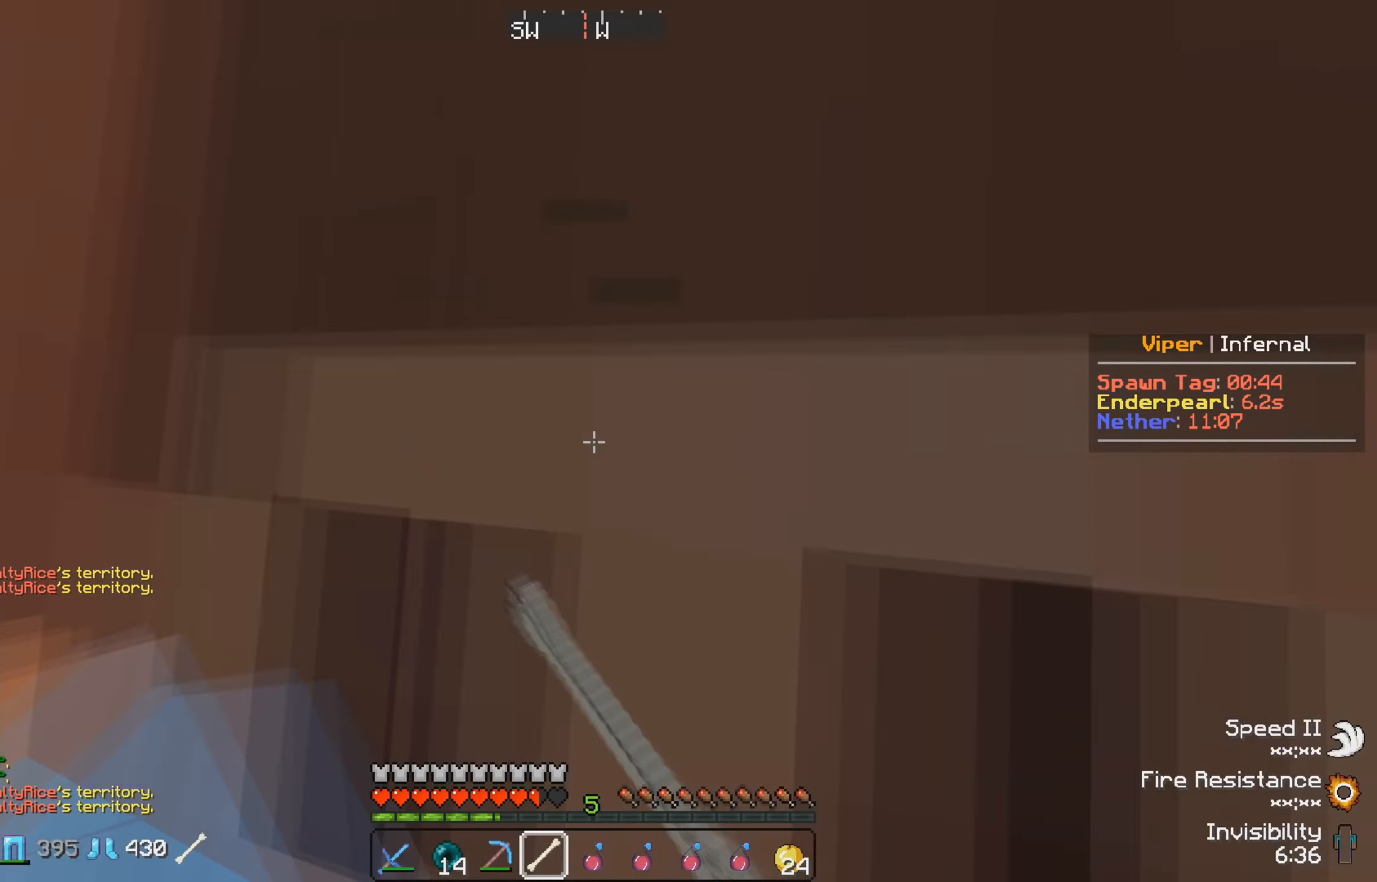
{"keys": [], "events": [[66, "a", "up"], [216, "s", "down"], [433, "s", "up"]]}
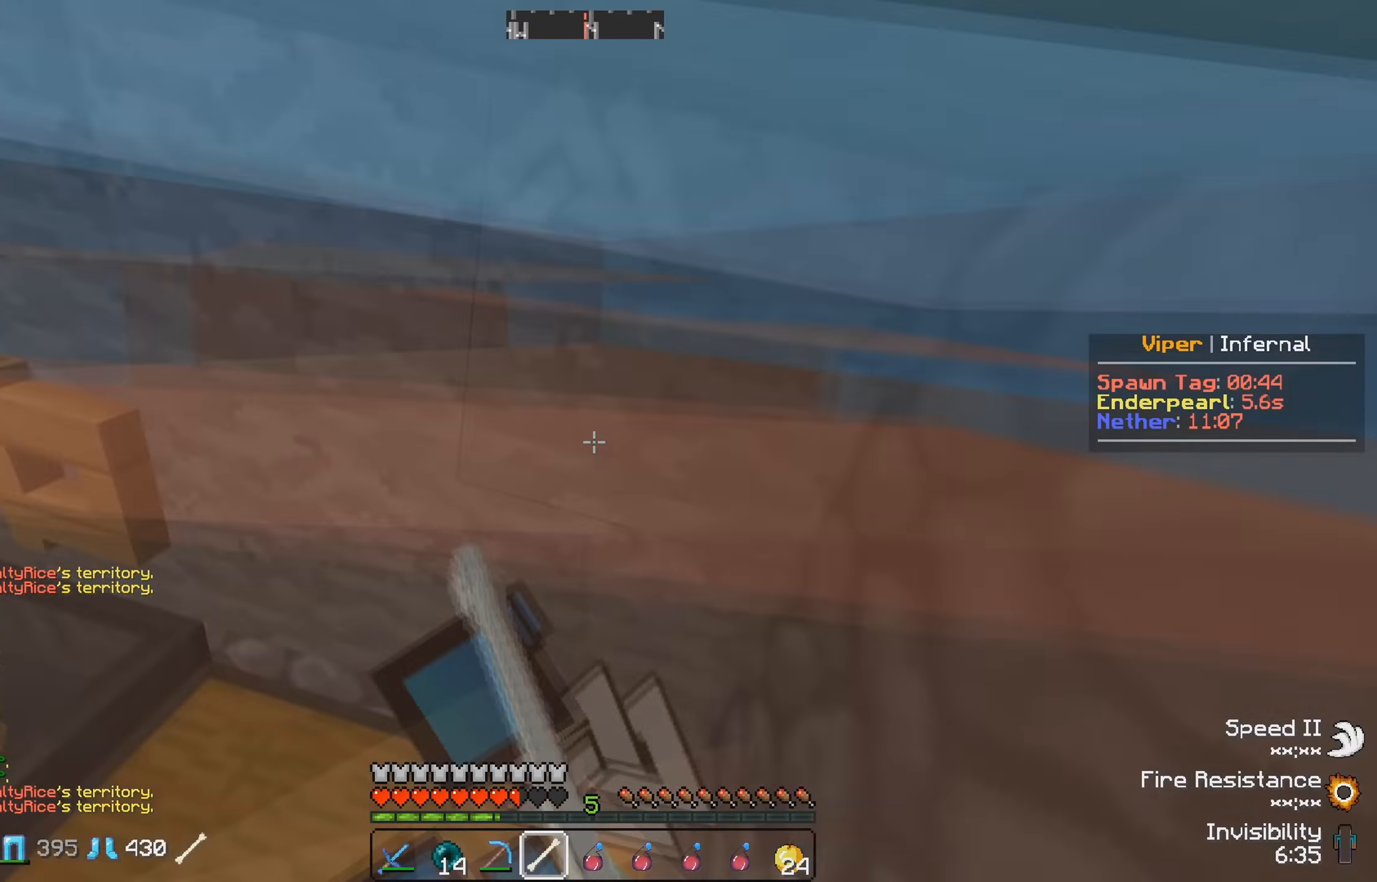
{"keys": ["w"], "events": [[116, "a", "down"], [150, "s", "down"], [250, "a", "up"], [350, "s", "up"], [366, "w", "down"]]}
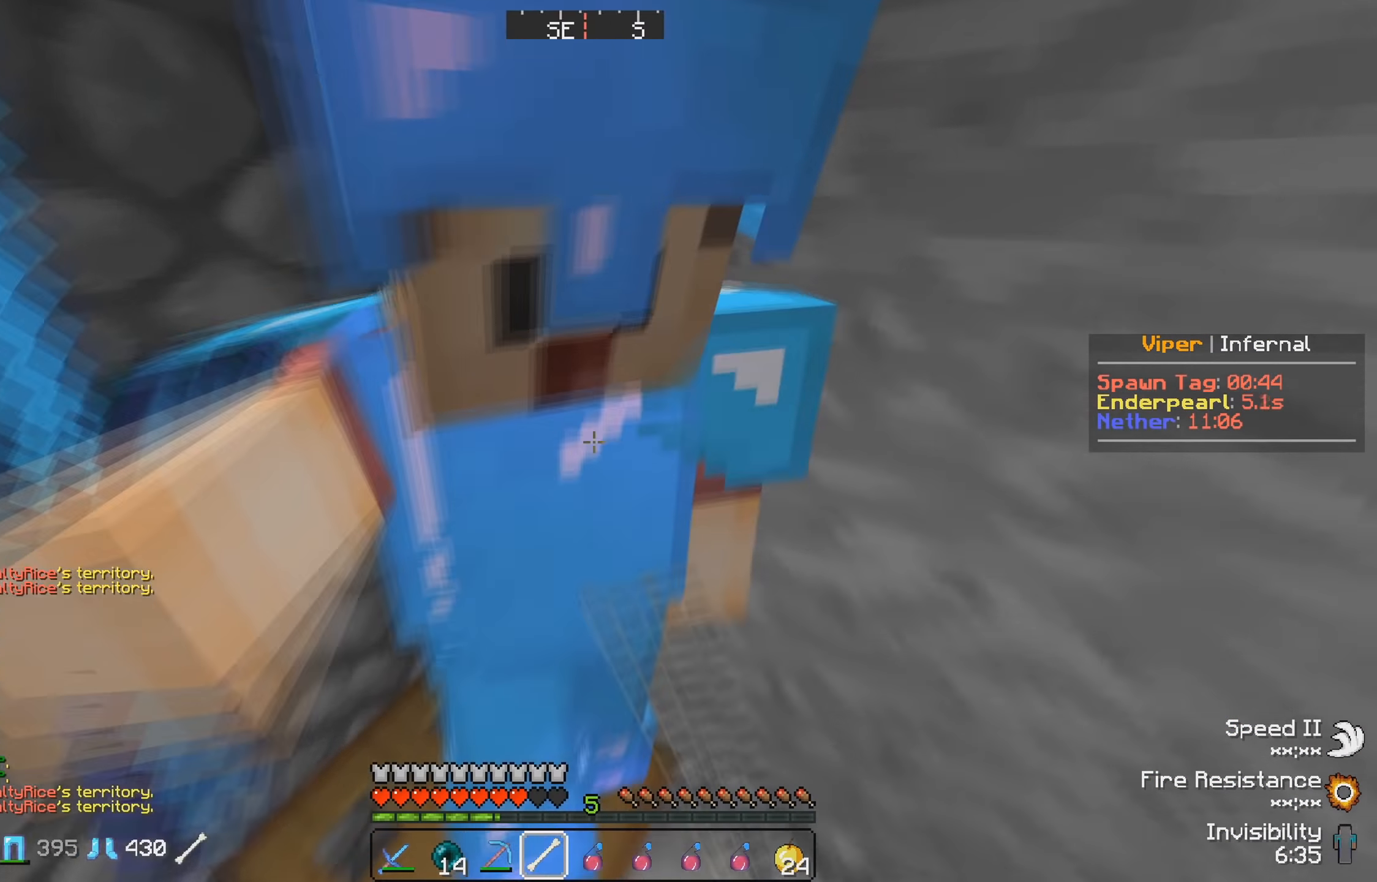
{"keys": [], "events": [[100, "d", "down"], [200, "w", "up"], [300, "d", "up"]]}
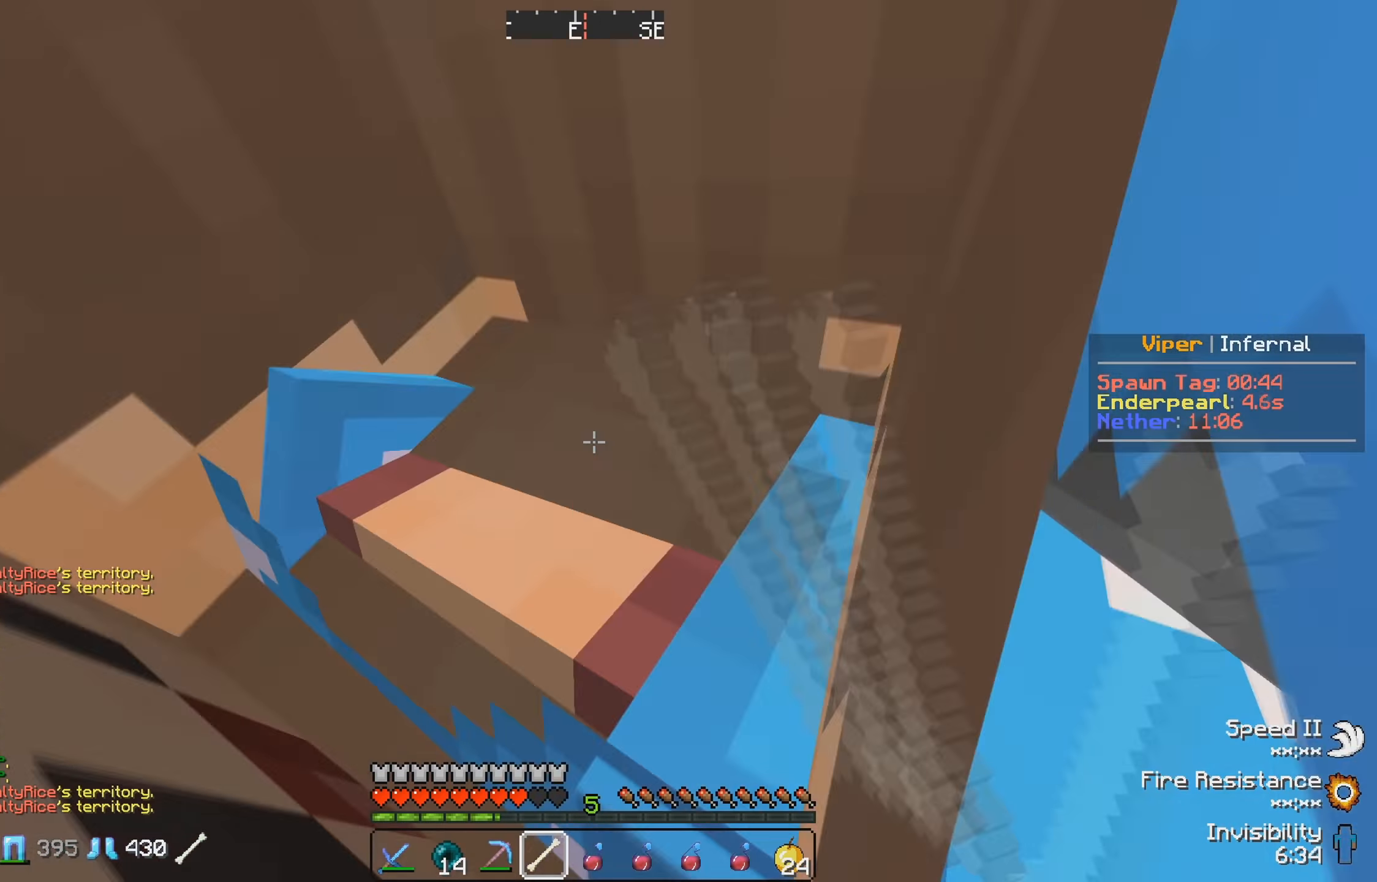
{"keys": [], "events": [[16, "s", "down"], [233, "s", "up"]]}
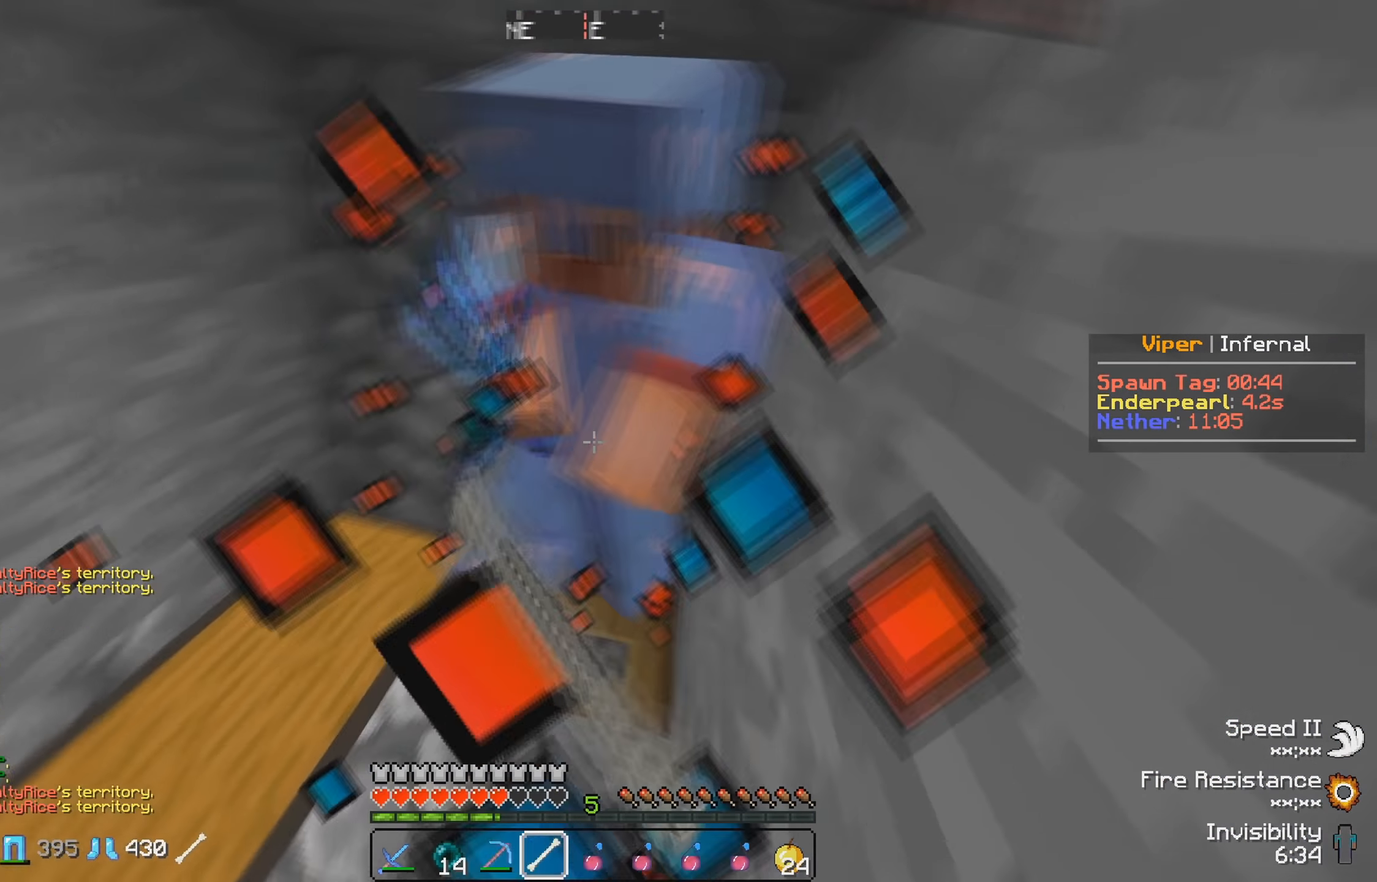
{"keys": ["w"], "events": [[400, "w", "down"]]}
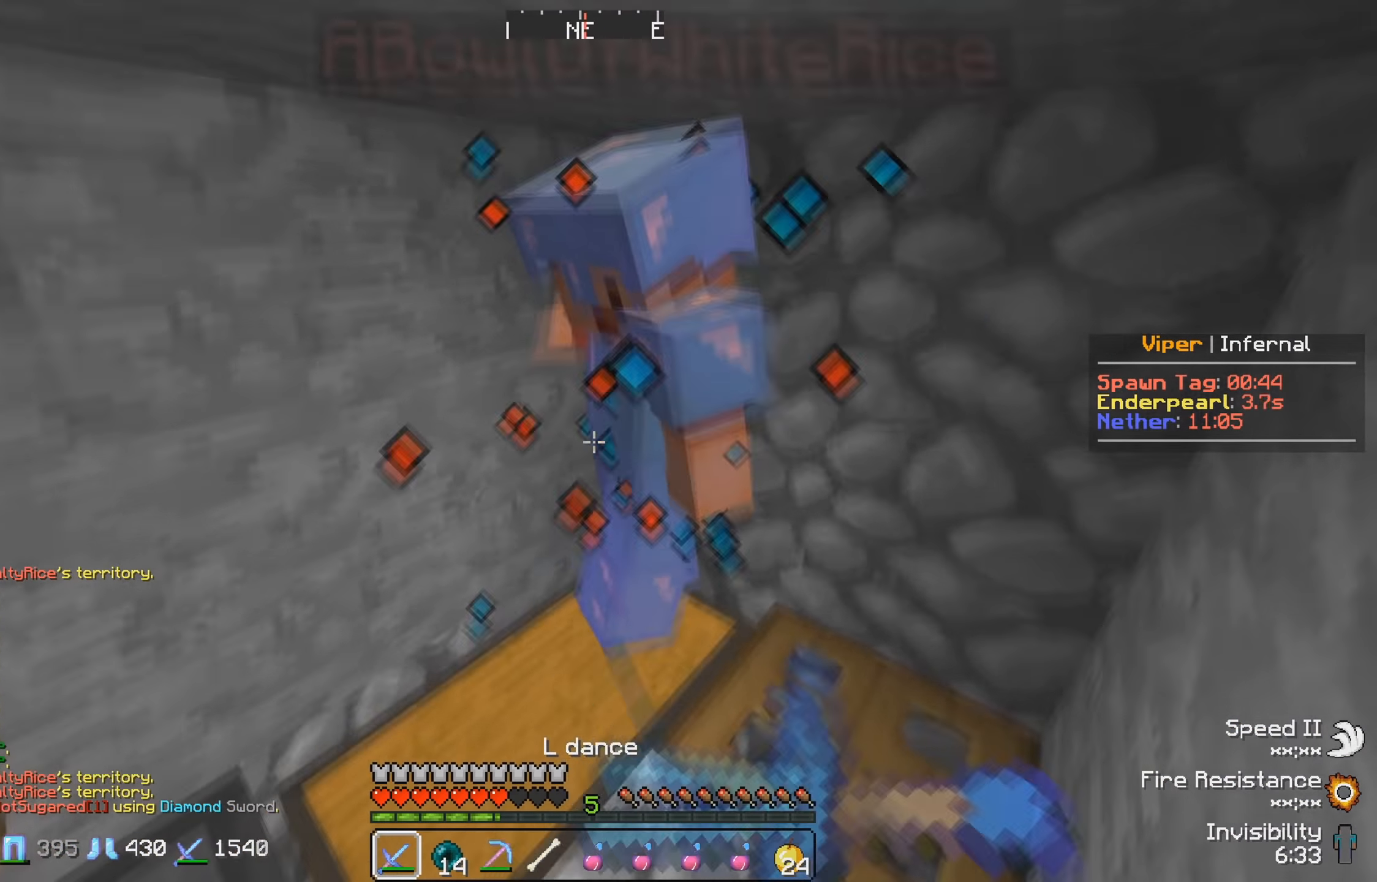
{"keys": ["w"], "events": [[116, "w", "up"], [316, "s", "down"], [450, "s", "up"], [500, "w", "down"]]}
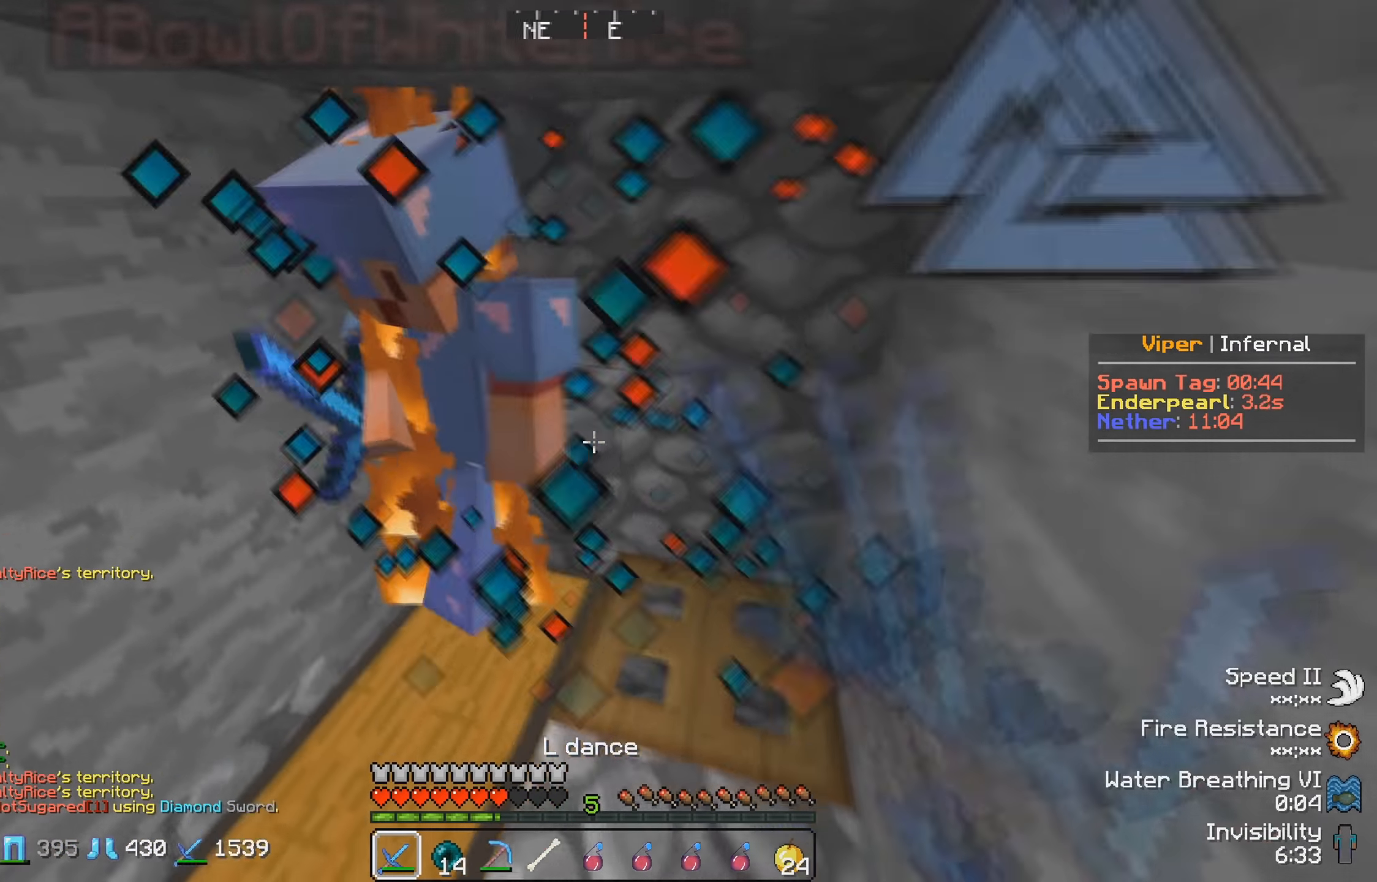
{"keys": ["s"], "events": [[233, "w", "up"], [350, "s", "down"]]}
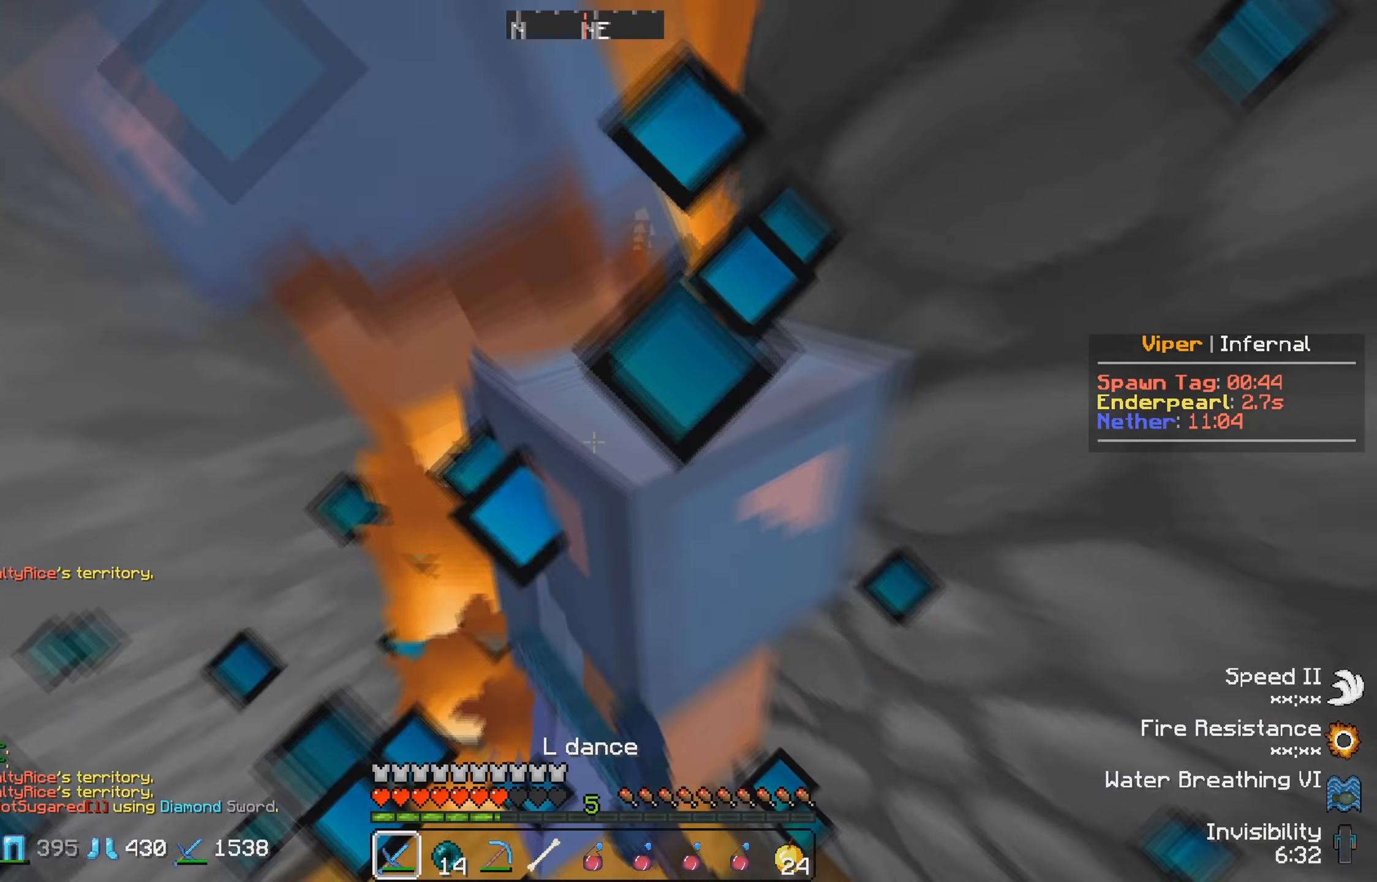
{"keys": [], "events": [[233, "s", "up"]]}
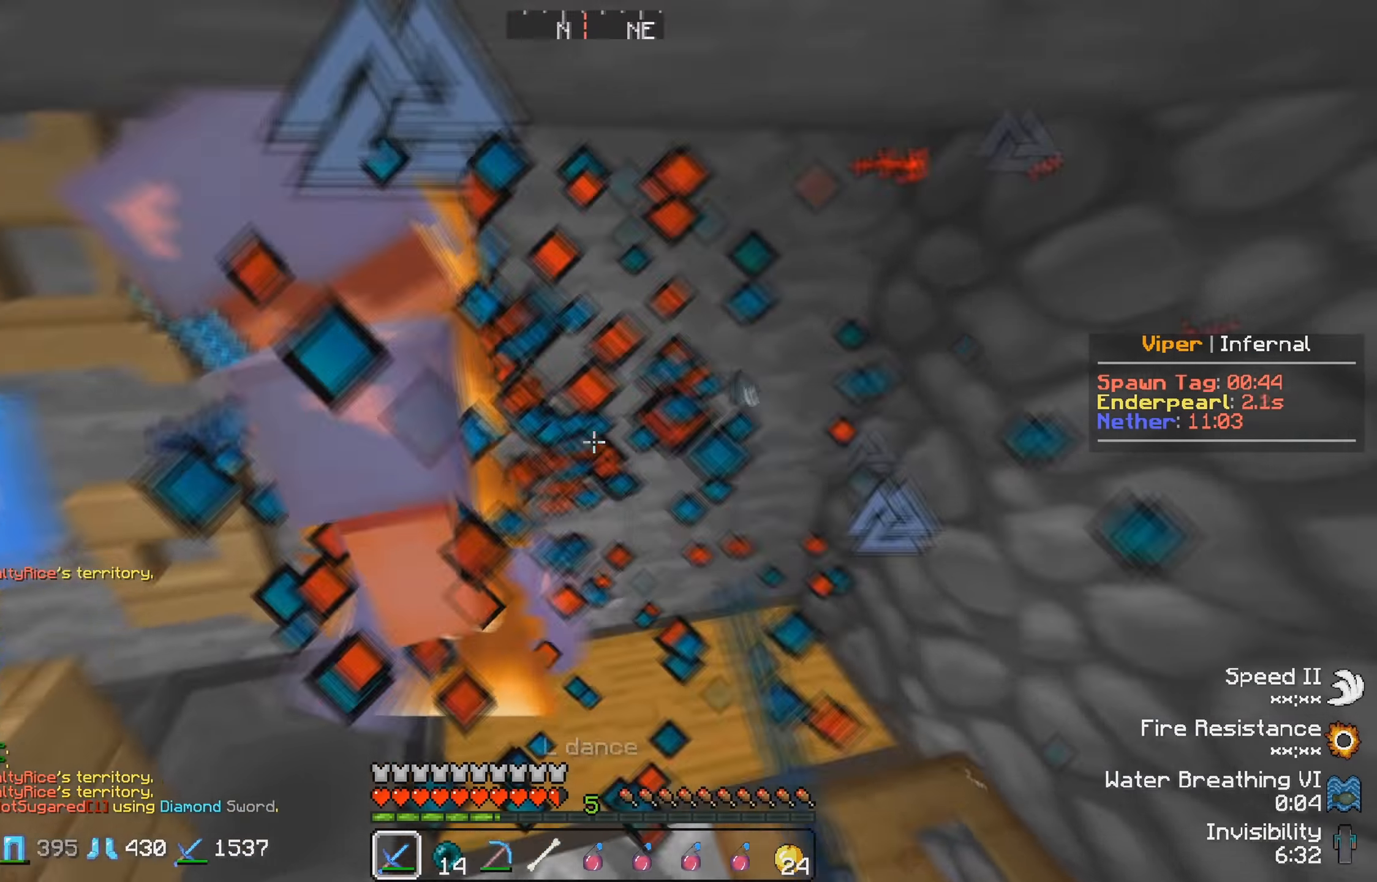
{"keys": ["w"], "events": [[167, "a", "down"], [267, "w", "down"], [317, "a", "up"]]}
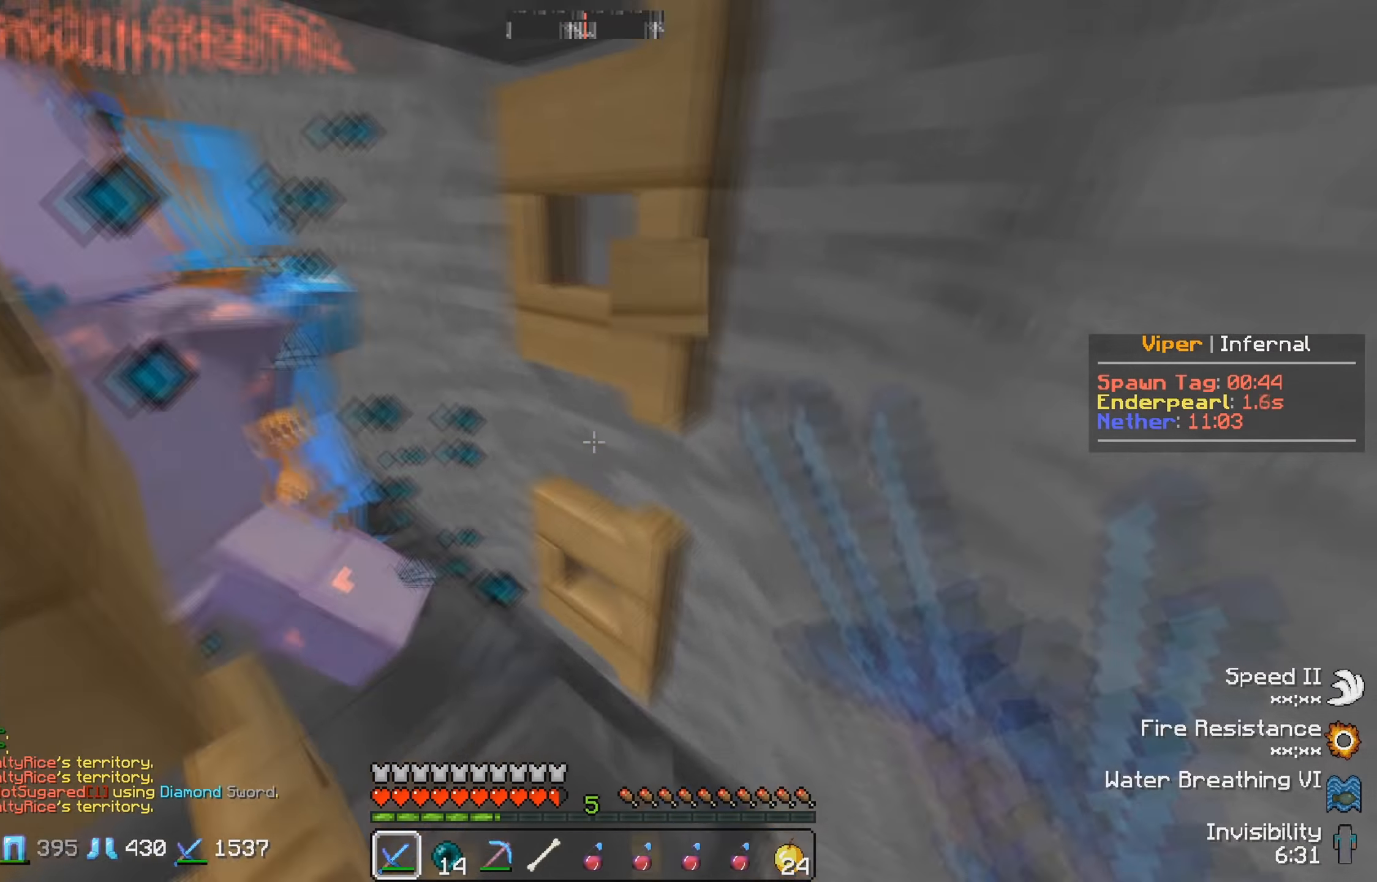
{"keys": [], "events": [[183, "w", "up"], [383, "s", "down"], [500, "s", "up"]]}
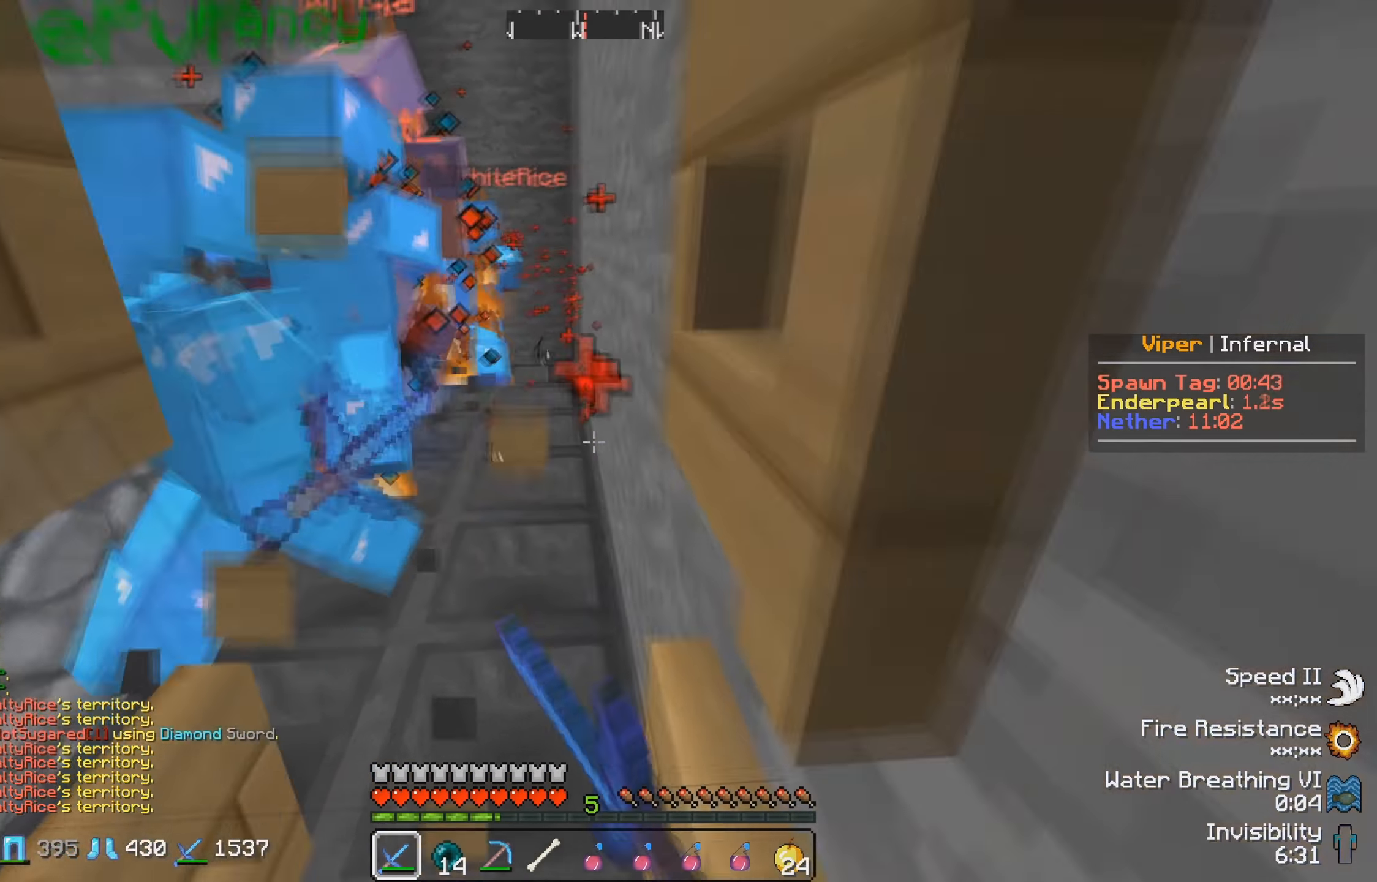
{"keys": [], "events": []}
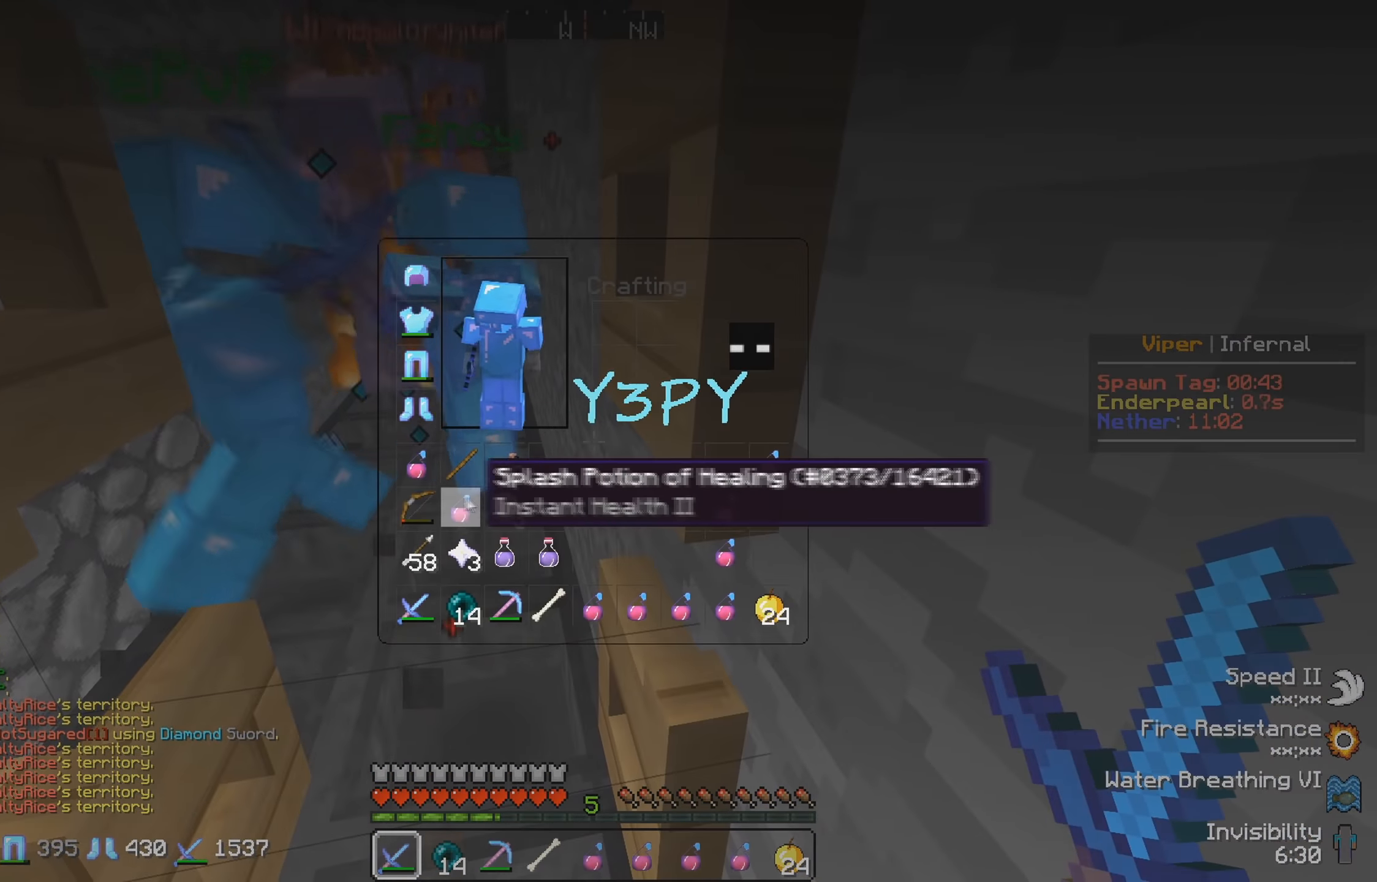
{"keys": [], "events": []}
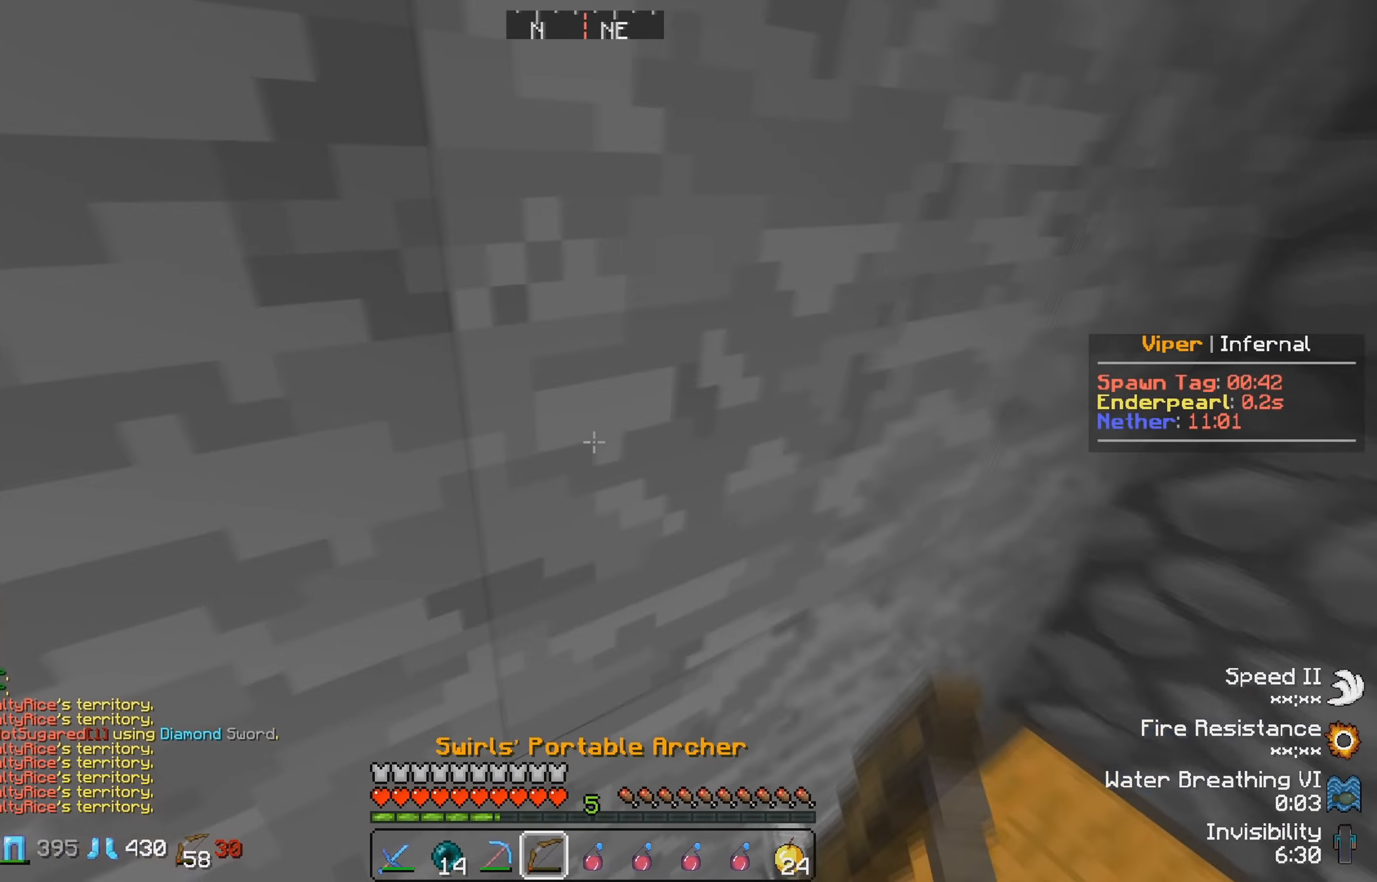
{"keys": ["a", "w"], "events": [[333, "w", "down"], [433, "a", "down"]]}
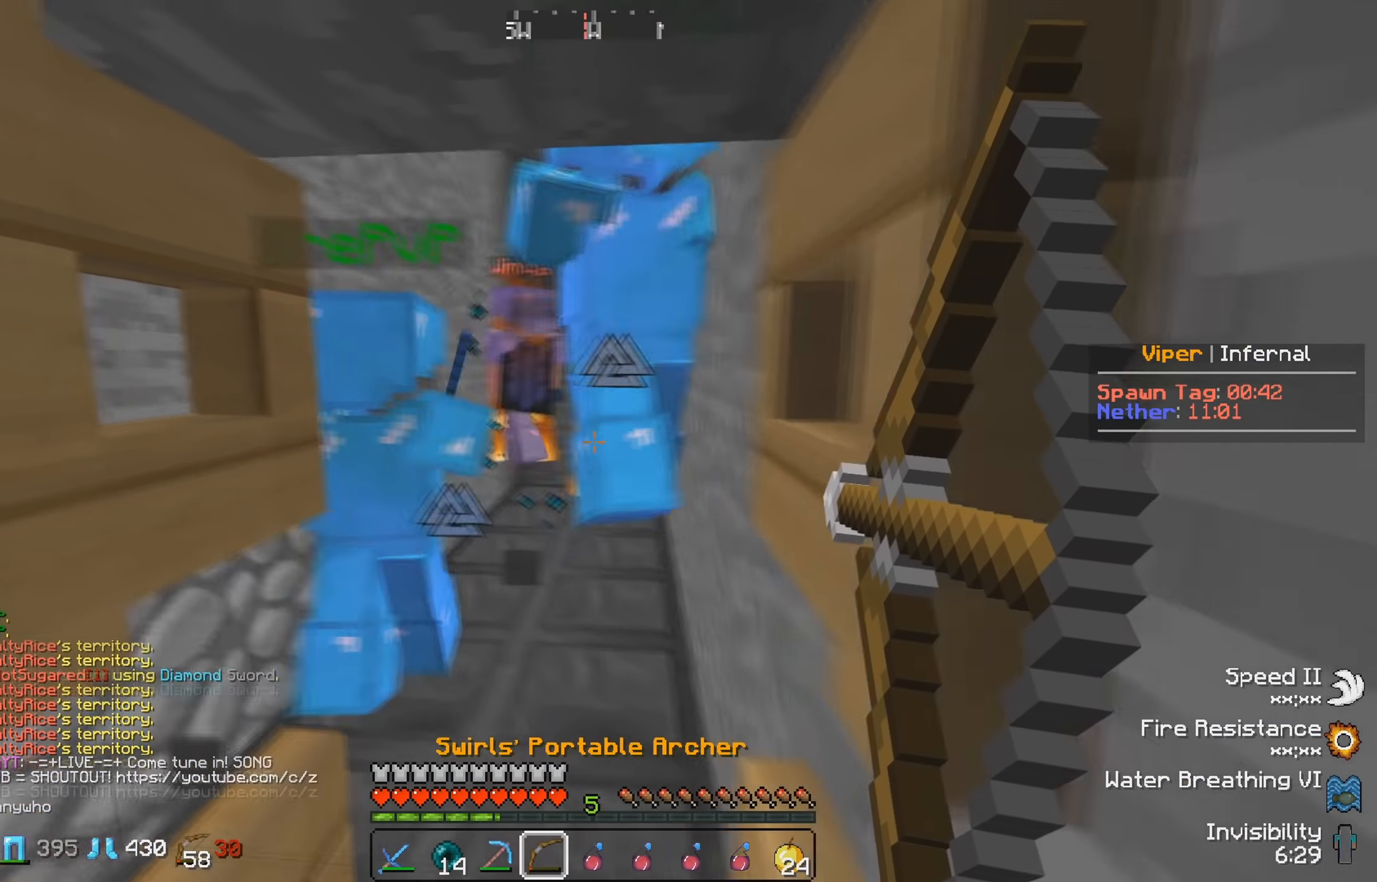
{"keys": ["d", "w"], "events": [[200, "a", "up"], [217, "w", "up"], [383, "d", "down"], [467, "w", "down"]]}
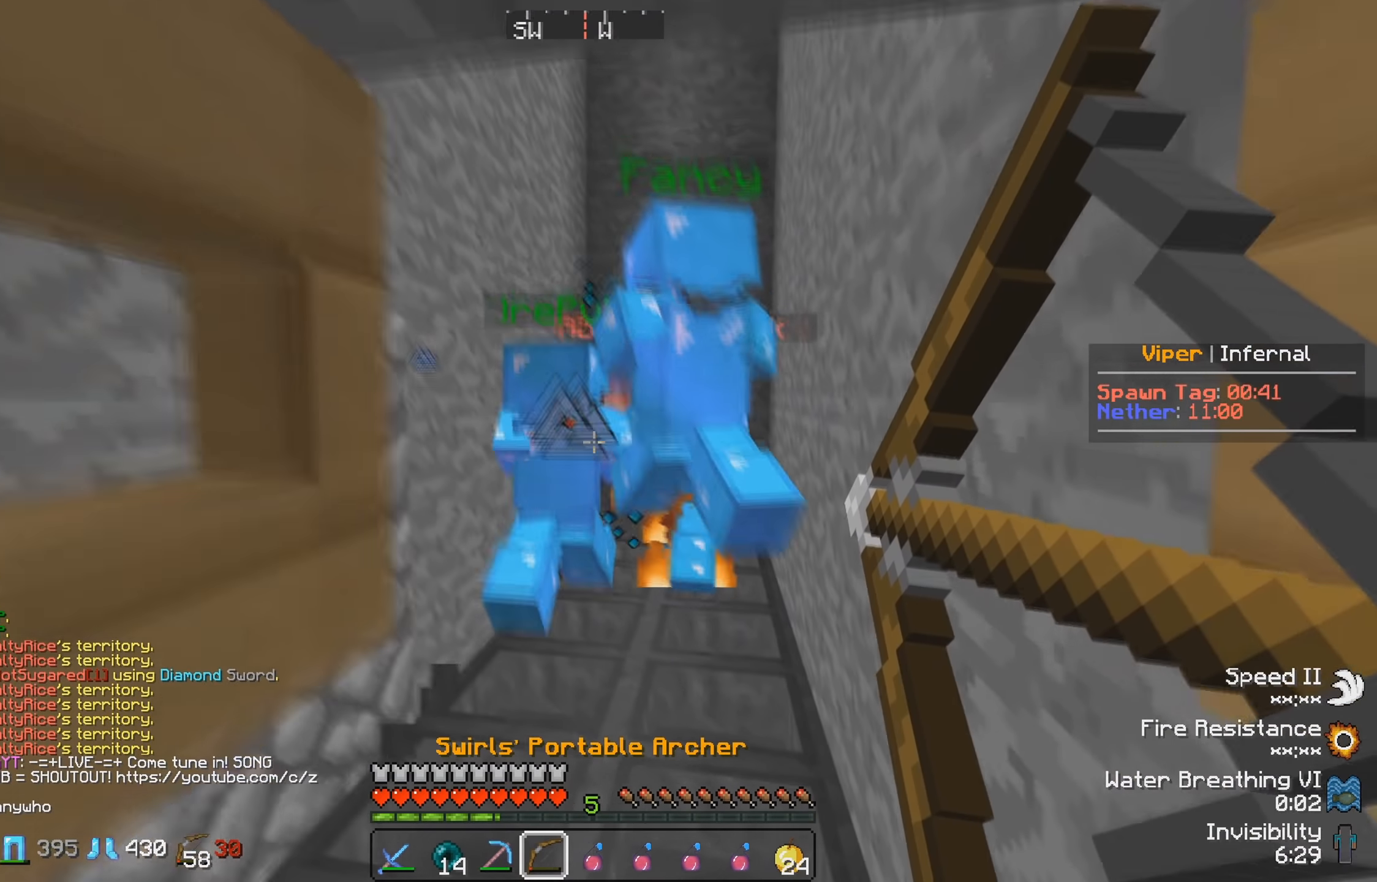
{"keys": ["s"], "events": [[267, "d", "up"], [267, "w", "up"], [317, "s", "down"]]}
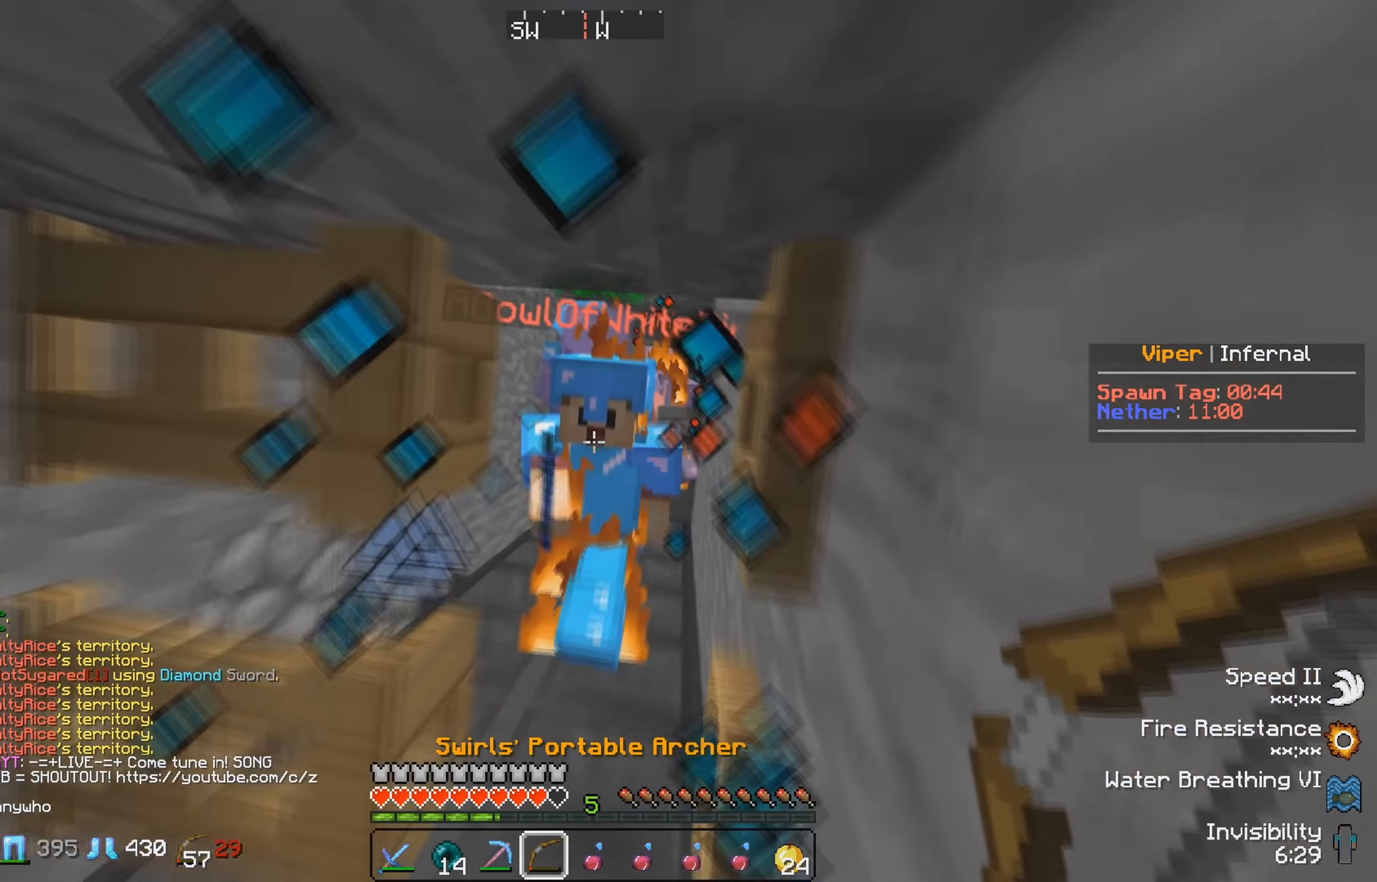
{"keys": ["w"], "events": [[100, "s", "up"], [250, "w", "down"]]}
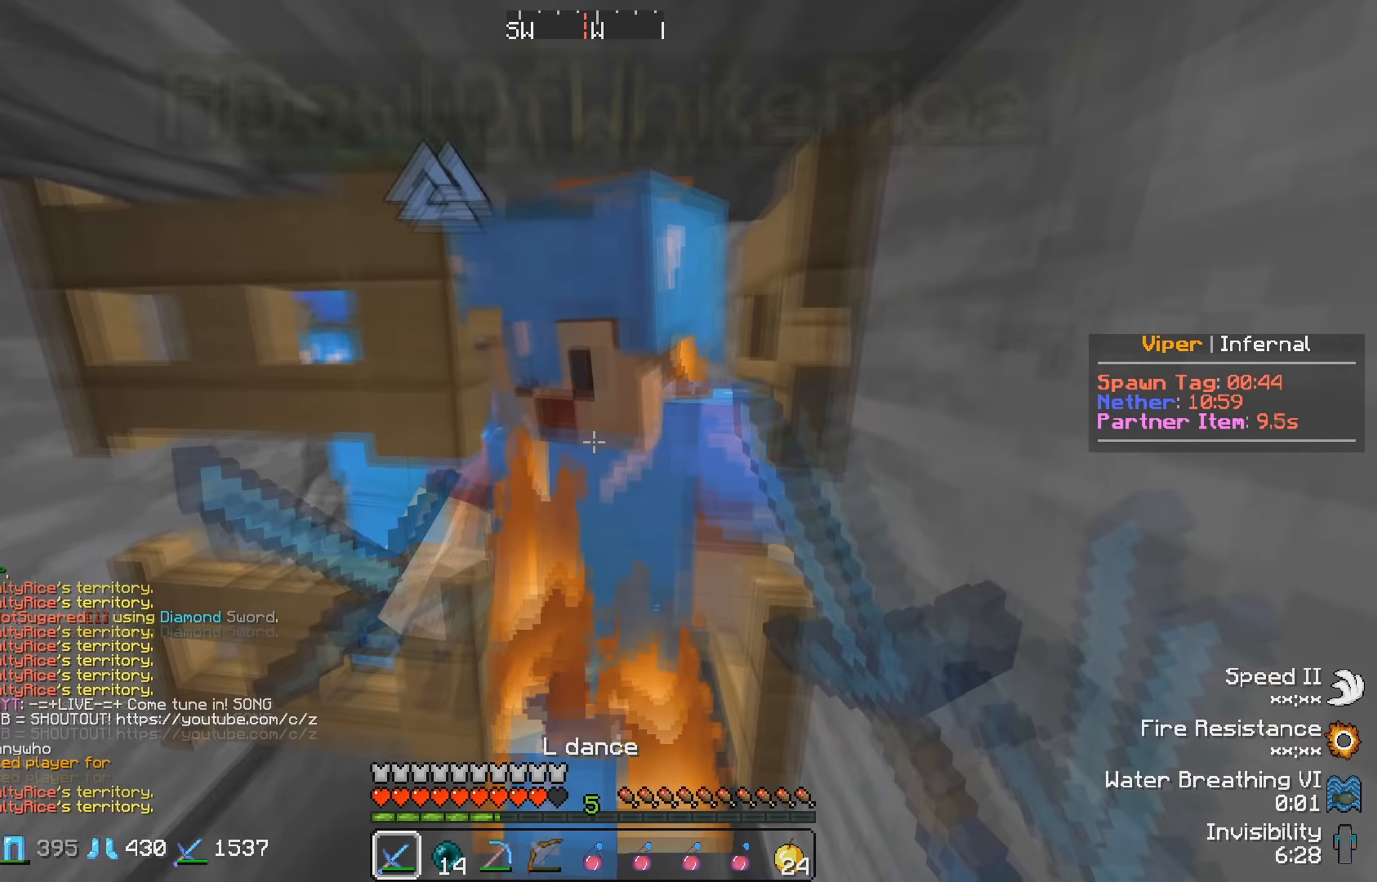
{"keys": ["w"], "events": [[133, "w", "up"], [233, "s", "down"], [250, "a", "down"], [300, "s", "up"], [367, "w", "down"], [484, "a", "up"]]}